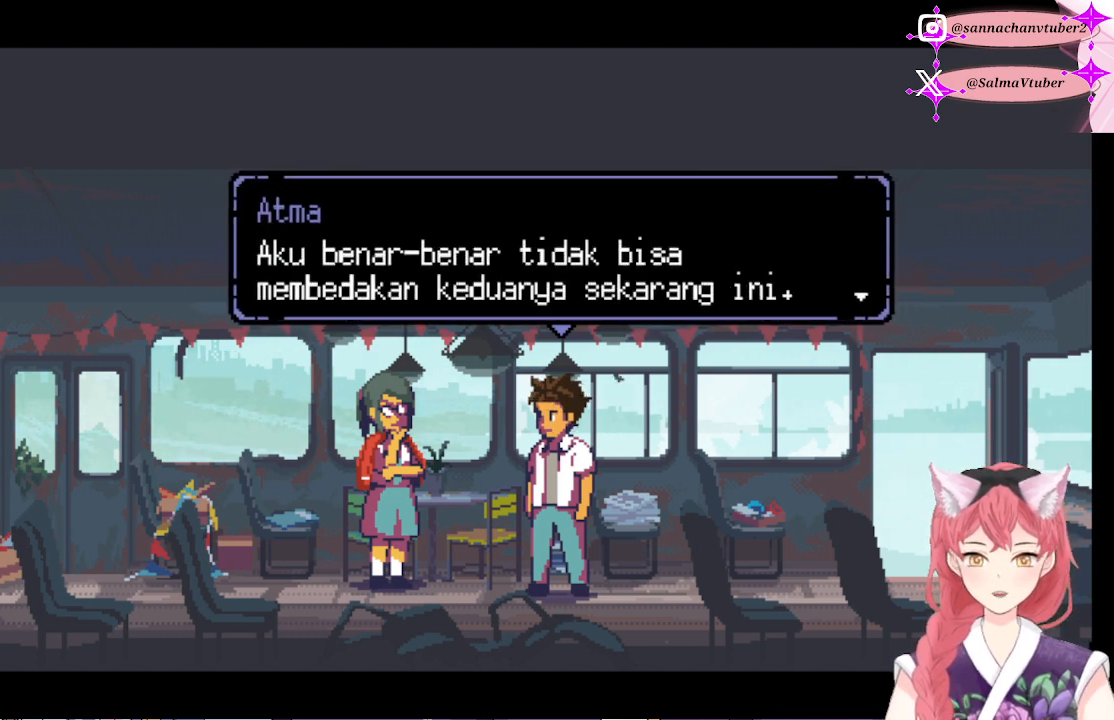
Gameplay with a controller (Xbox layout); each line is a JSON object with the inputs held at the frame after it. "events" lists button and stick changes between this image and that frame as [ms after this image, input, new state], when the widget could be followed in between. Not read: left_stick.
{"buttons": [], "right_stick": "center", "events": []}
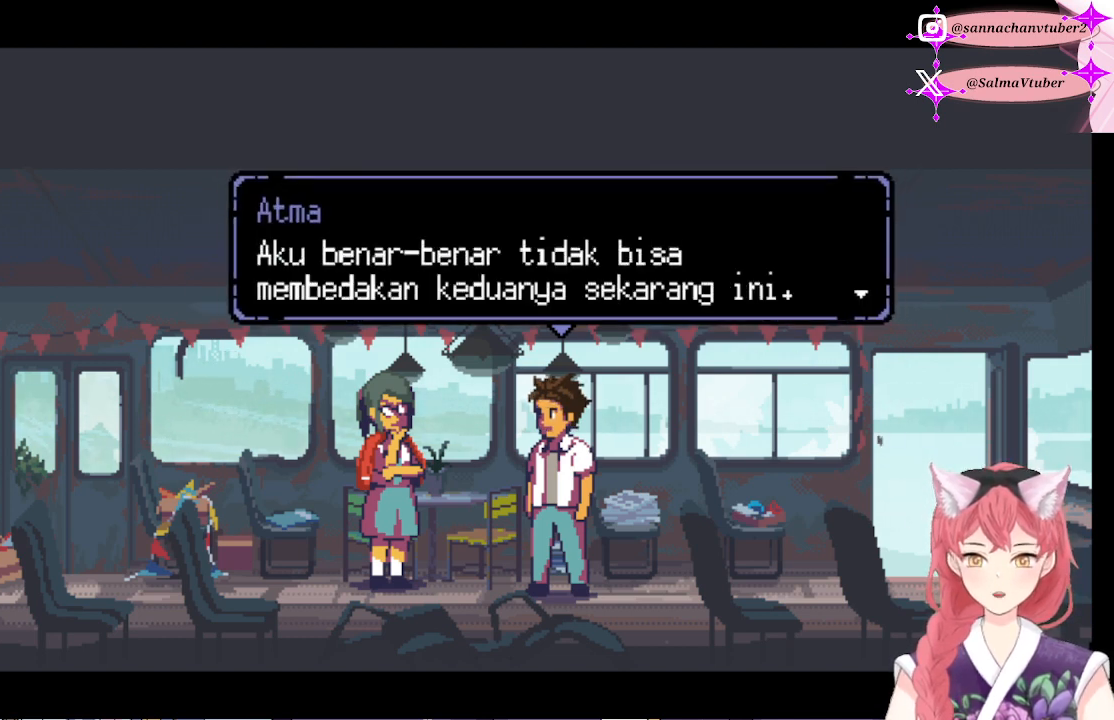
{"buttons": ["A"], "right_stick": "center", "events": [[433, "A", "down"]]}
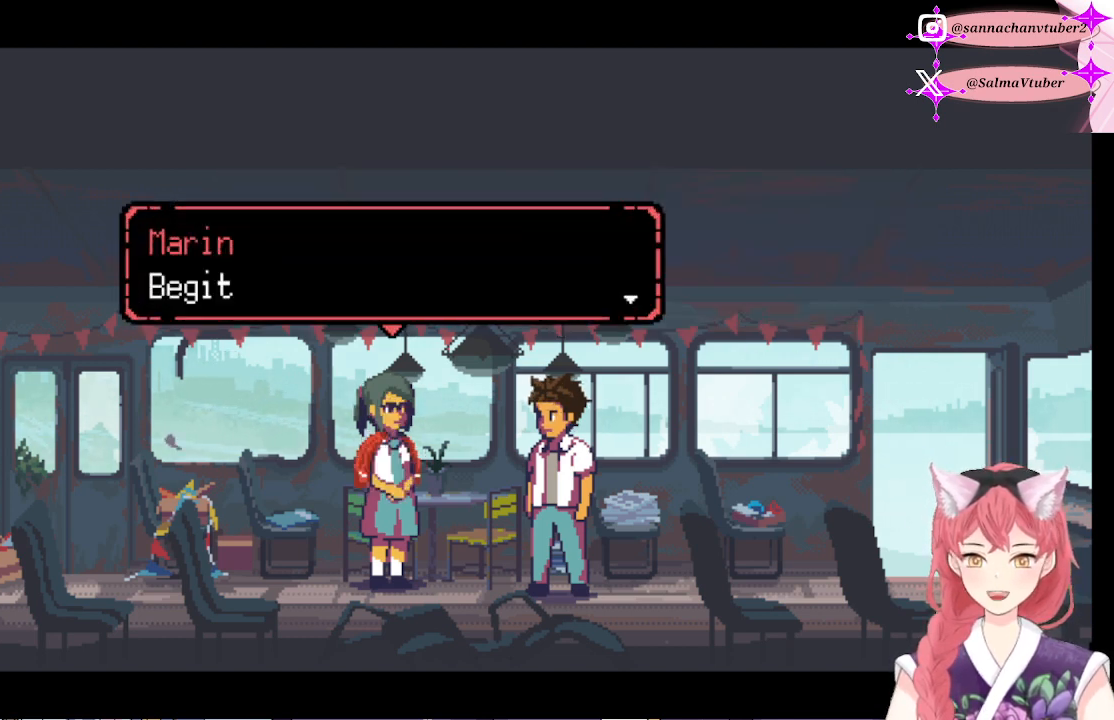
{"buttons": [], "right_stick": "center", "events": [[100, "A", "up"]]}
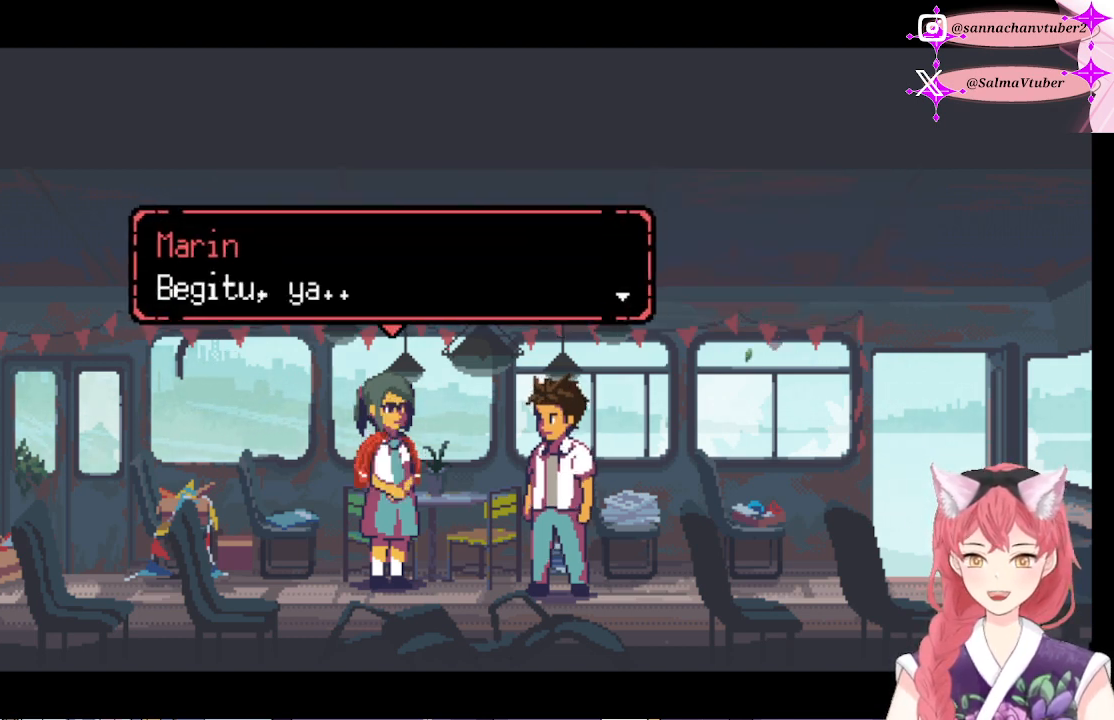
{"buttons": [], "right_stick": "center", "events": []}
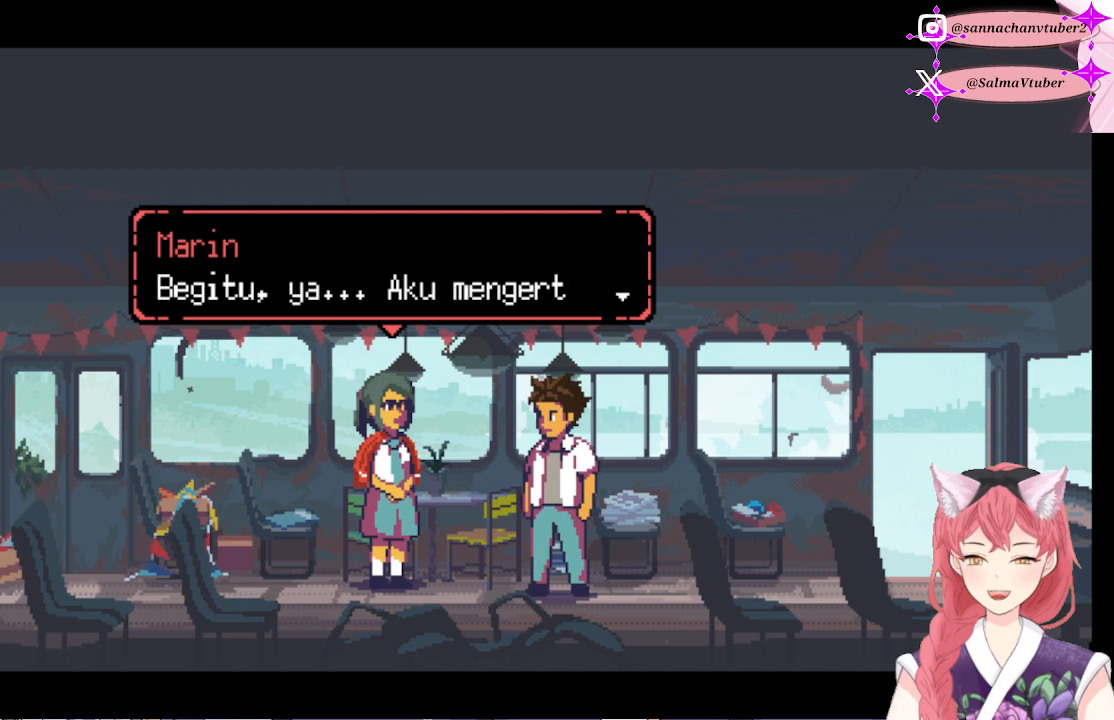
{"buttons": [], "right_stick": "center", "events": []}
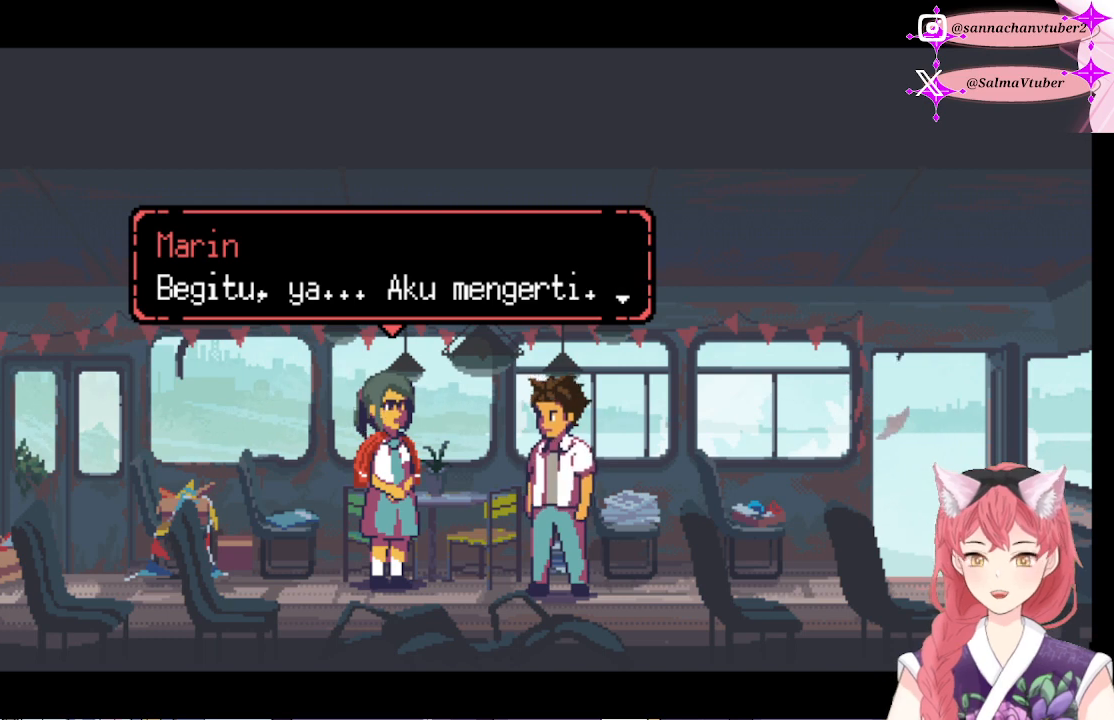
{"buttons": [], "right_stick": "center", "events": [[133, "A", "down"], [300, "A", "up"]]}
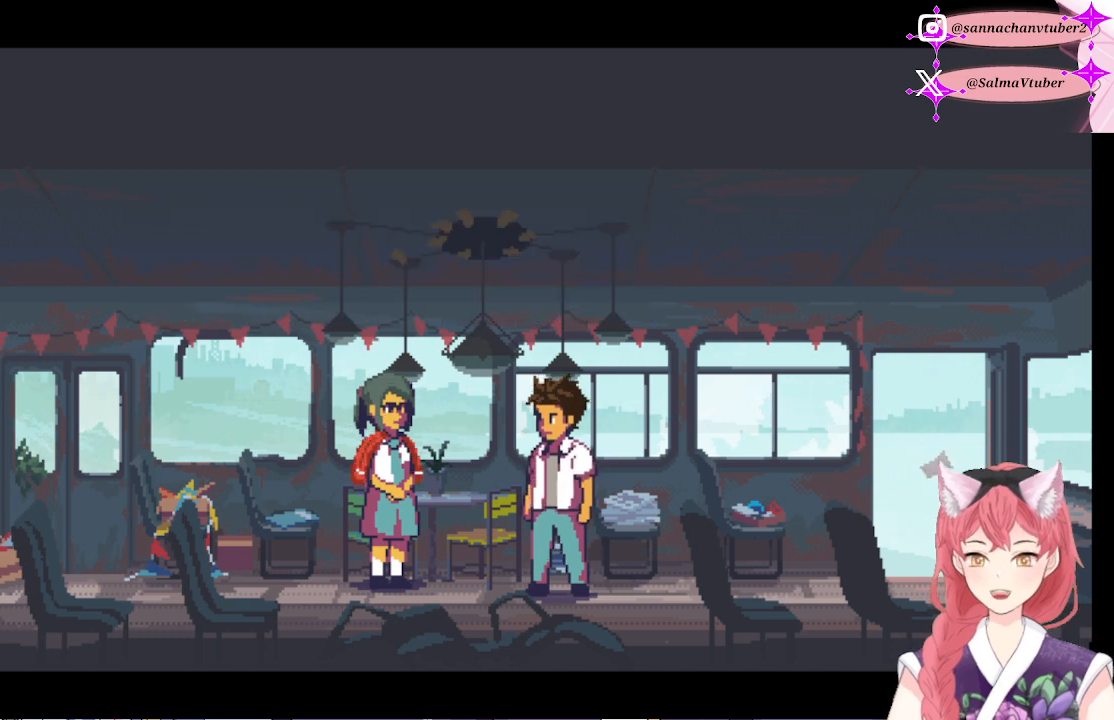
{"buttons": [], "right_stick": "center", "events": []}
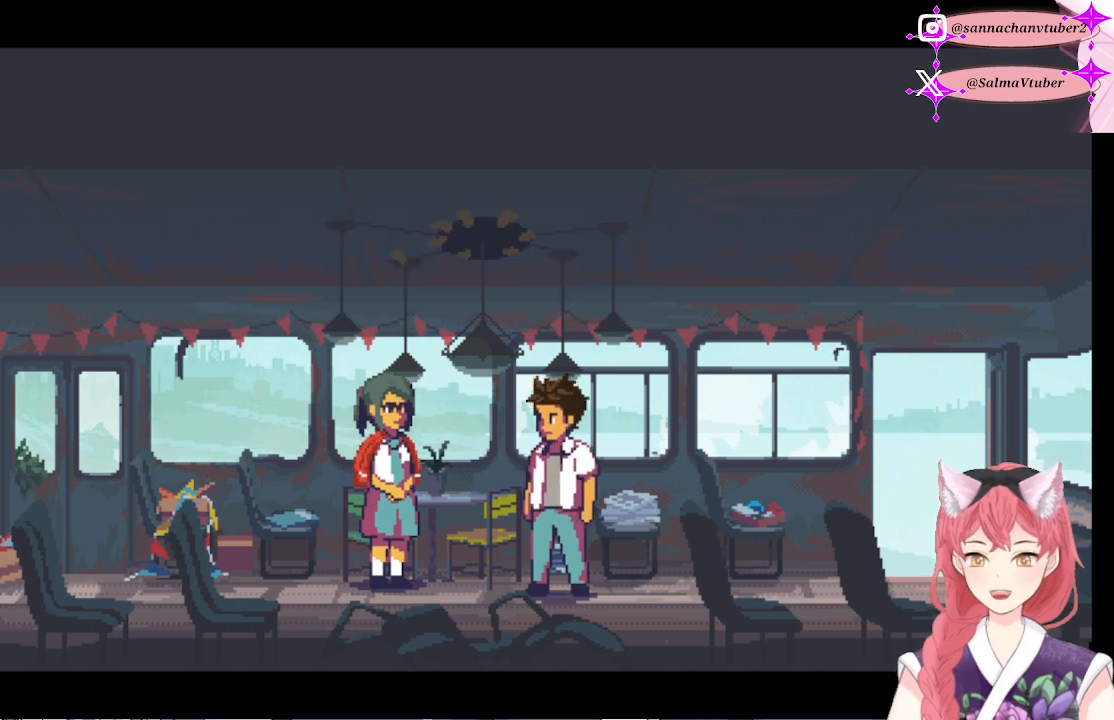
{"buttons": [], "right_stick": "center", "events": []}
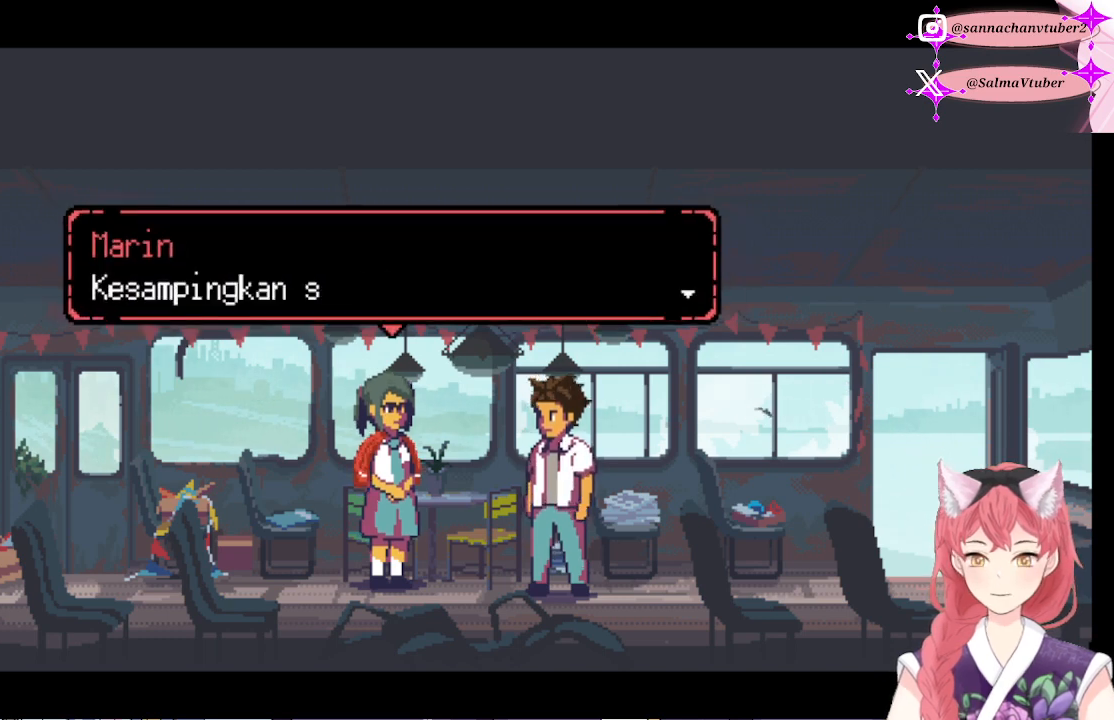
{"buttons": [], "right_stick": "center", "events": []}
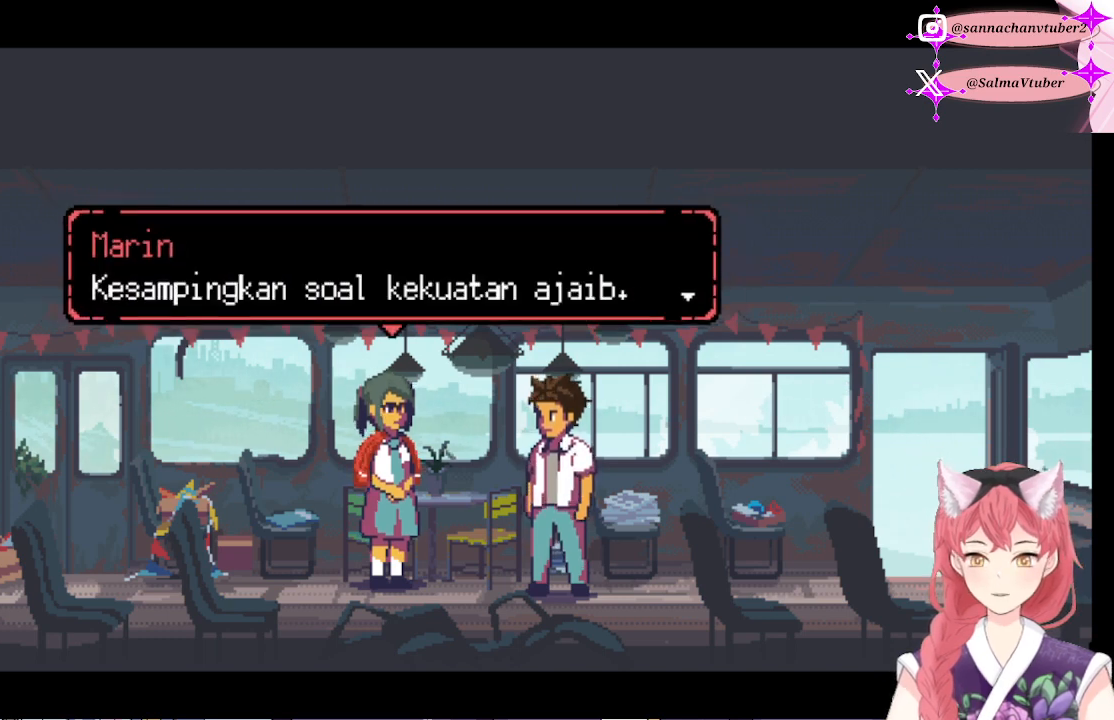
{"buttons": [], "right_stick": "center", "events": []}
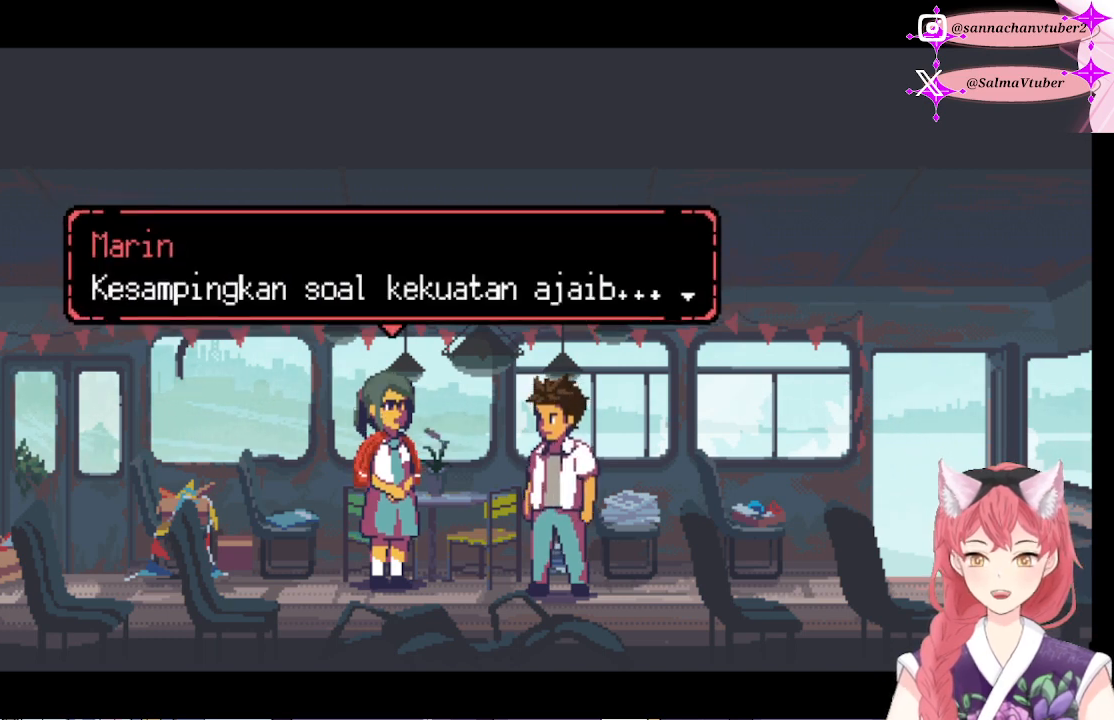
{"buttons": ["A"], "right_stick": "center", "events": [[400, "A", "down"]]}
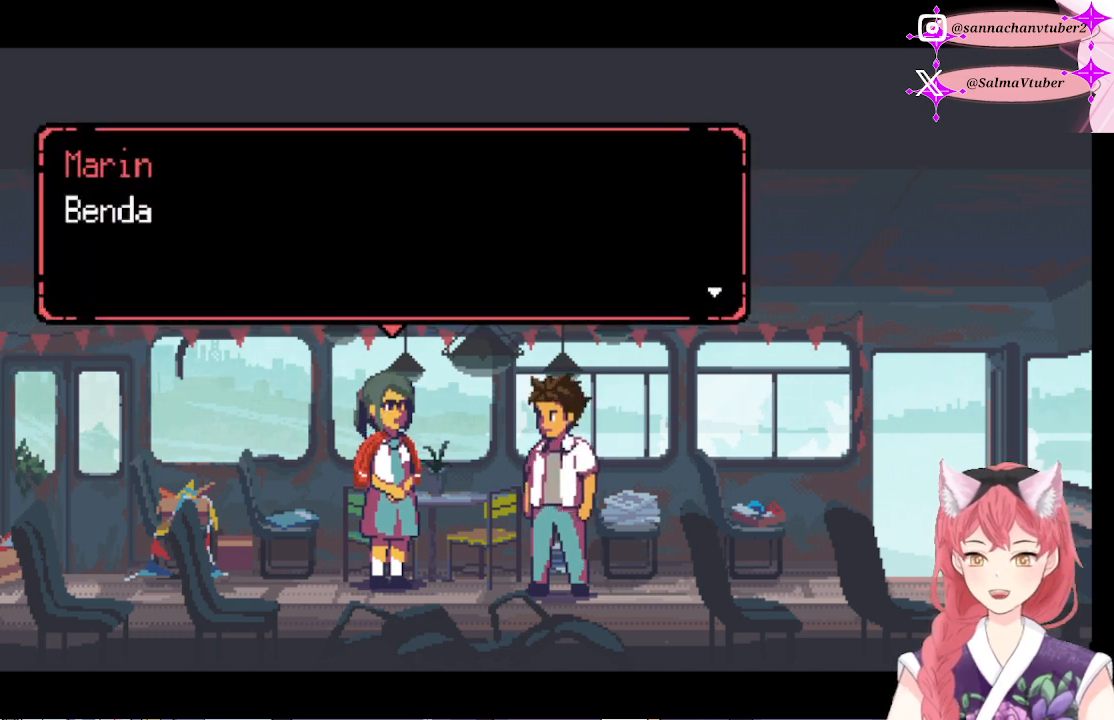
{"buttons": [], "right_stick": "center", "events": [[33, "A", "up"]]}
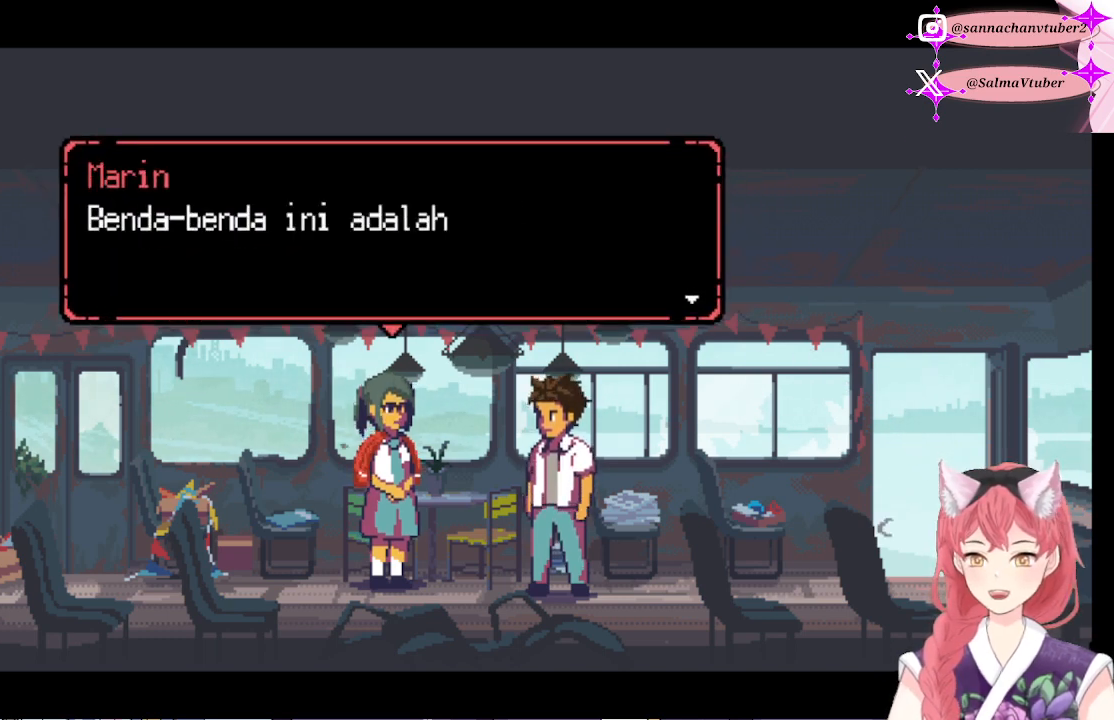
{"buttons": [], "right_stick": "center", "events": []}
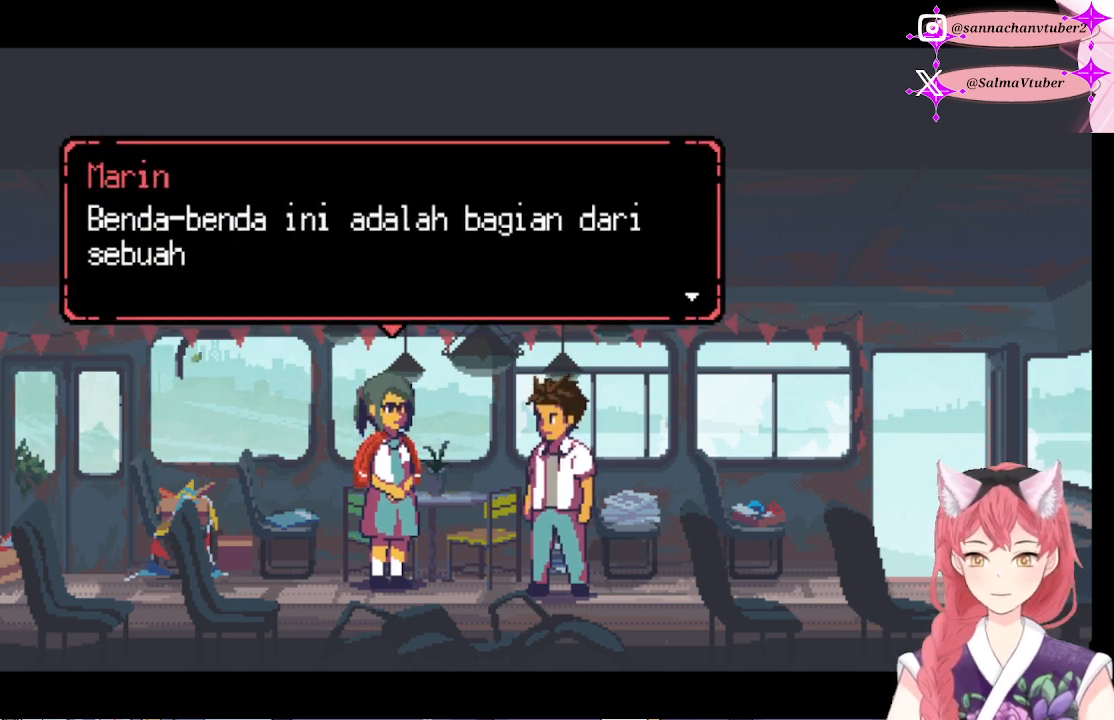
{"buttons": [], "right_stick": "center", "events": []}
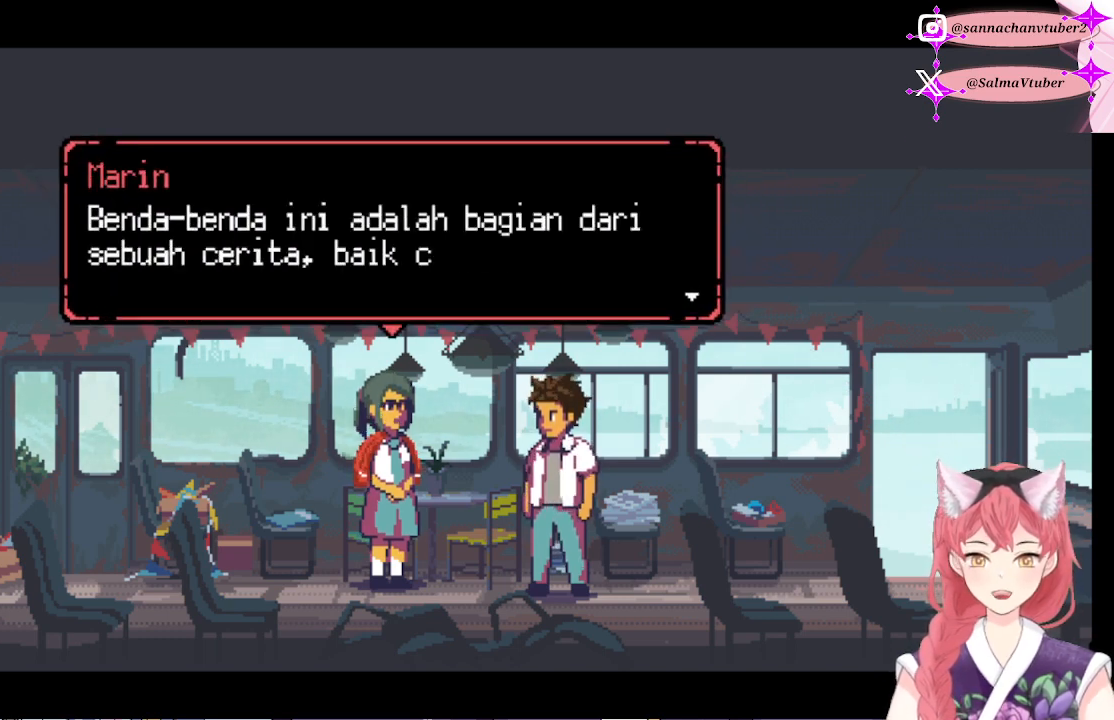
{"buttons": [], "right_stick": "center", "events": []}
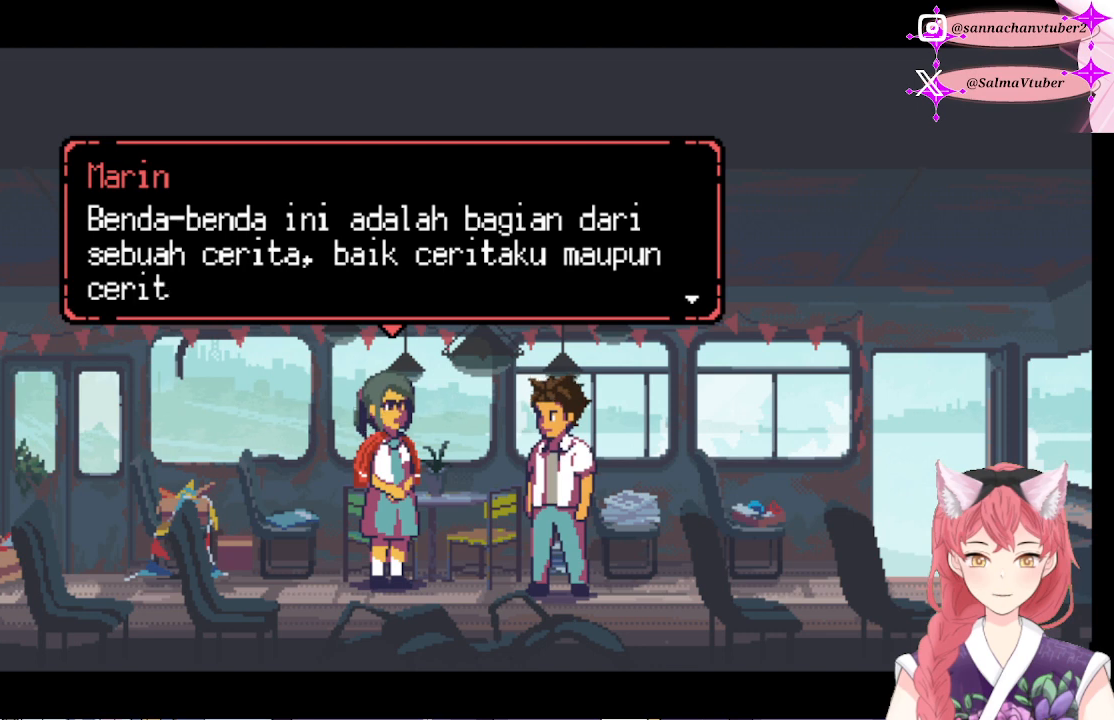
{"buttons": [], "right_stick": "center", "events": []}
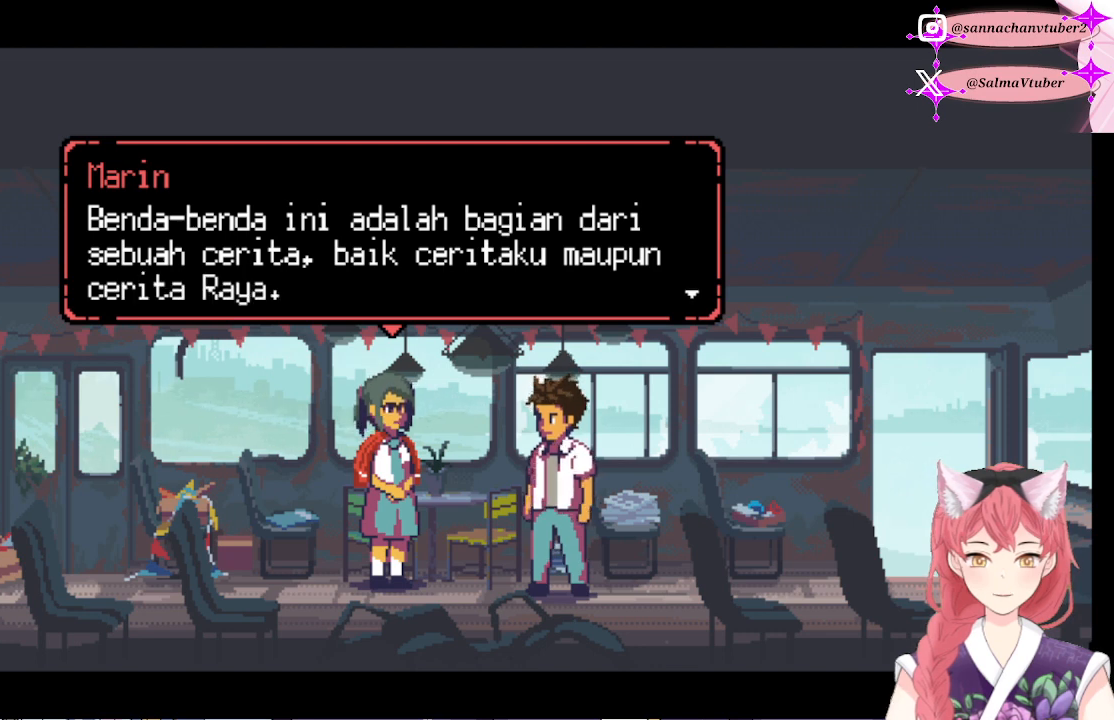
{"buttons": [], "right_stick": "center", "events": []}
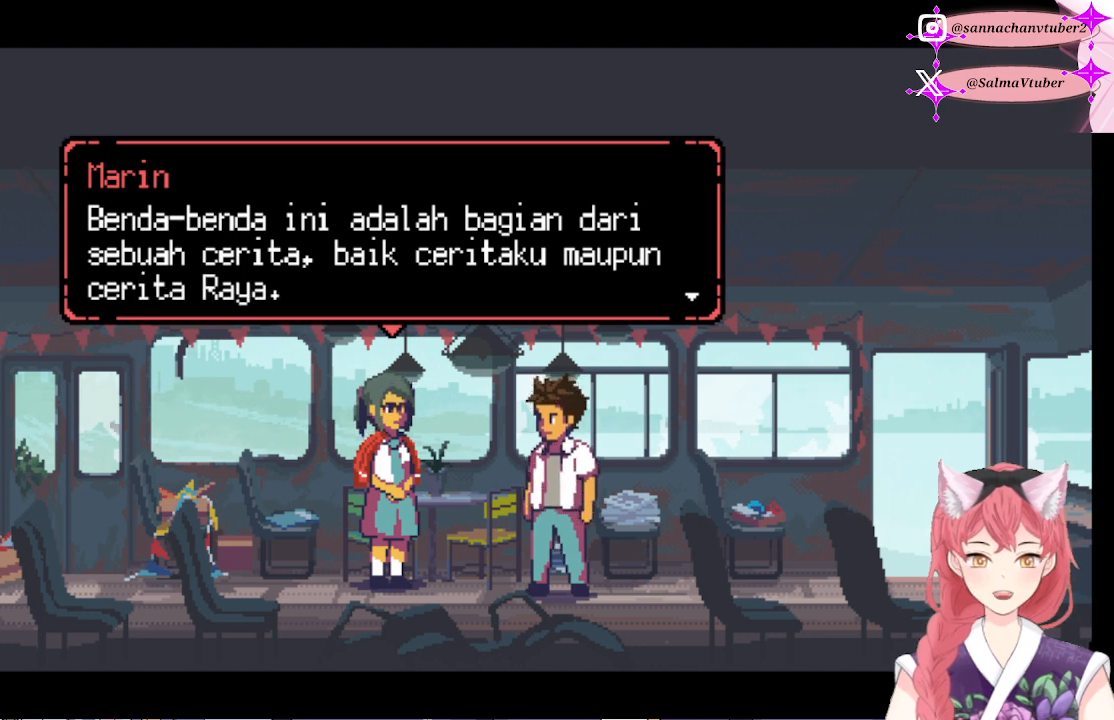
{"buttons": ["A"], "right_stick": "center", "events": [[367, "A", "down"]]}
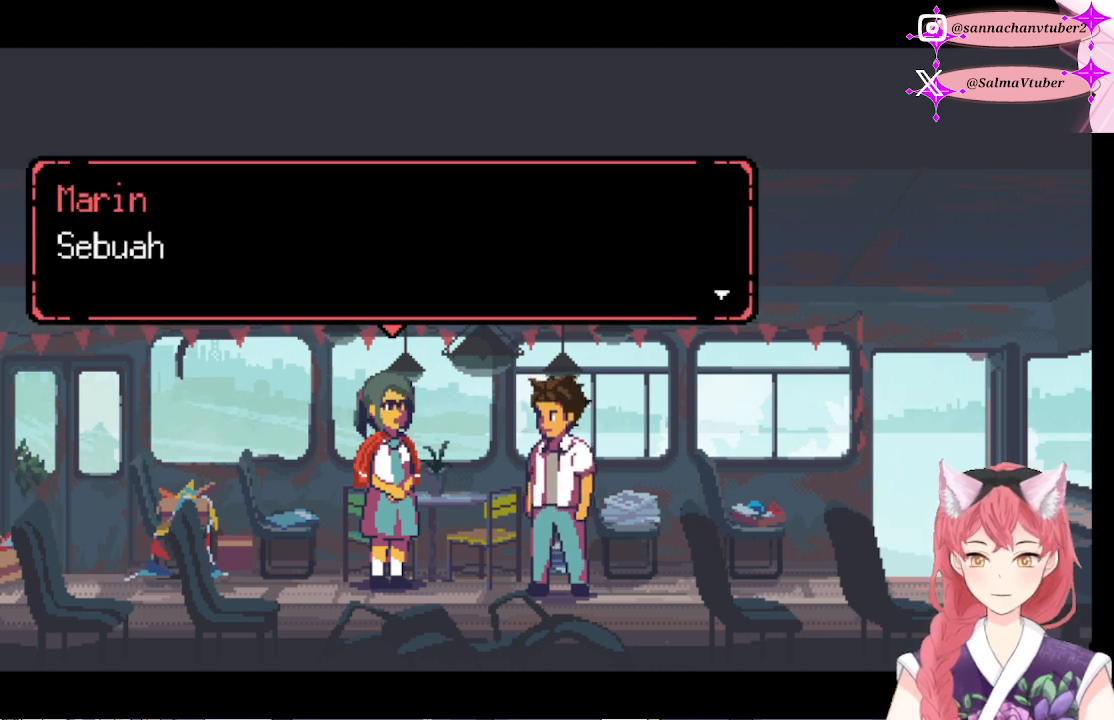
{"buttons": [], "right_stick": "center", "events": [[33, "A", "up"]]}
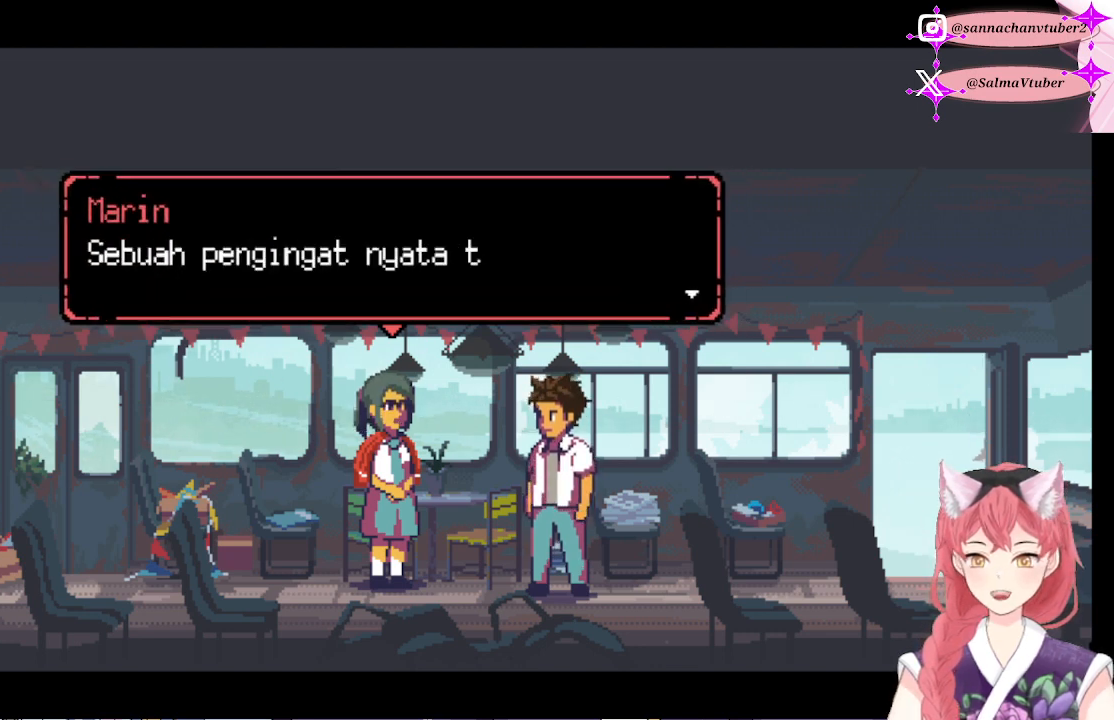
{"buttons": [], "right_stick": "center", "events": []}
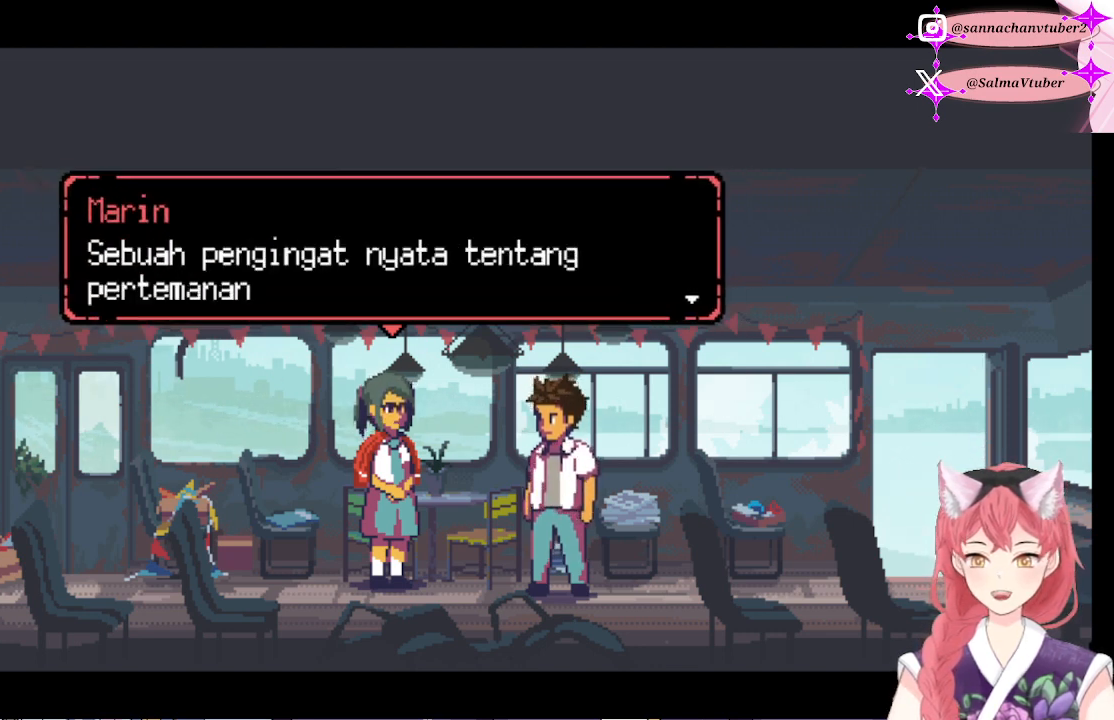
{"buttons": [], "right_stick": "center", "events": []}
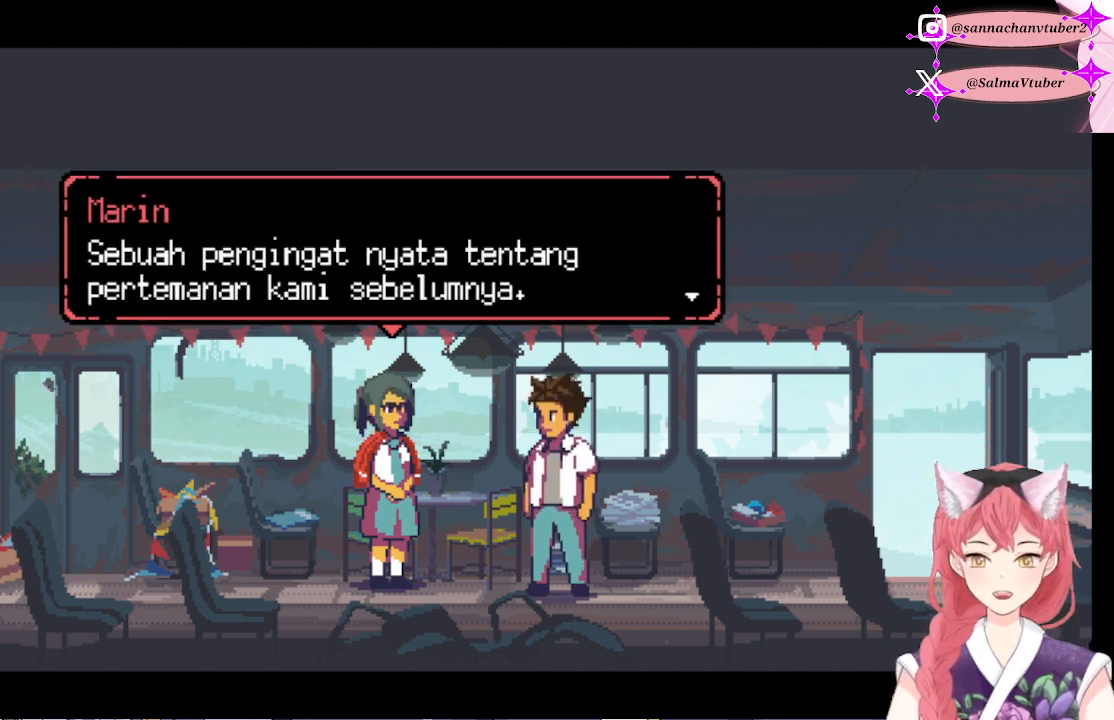
{"buttons": [], "right_stick": "center", "events": []}
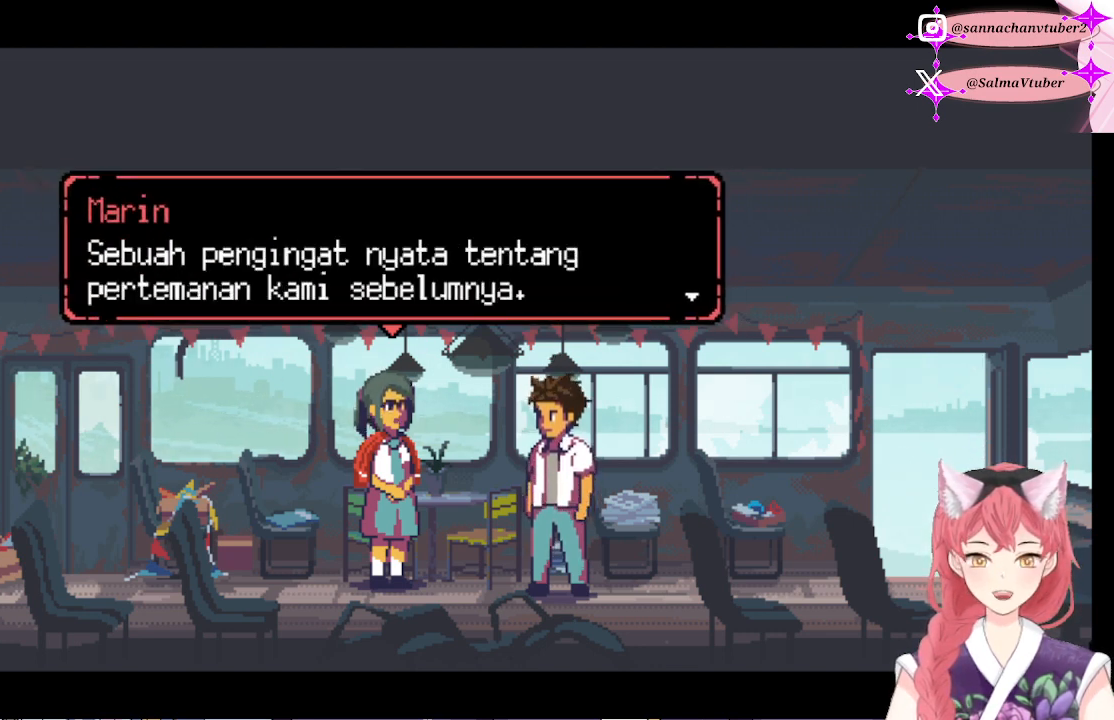
{"buttons": [], "right_stick": "center", "events": []}
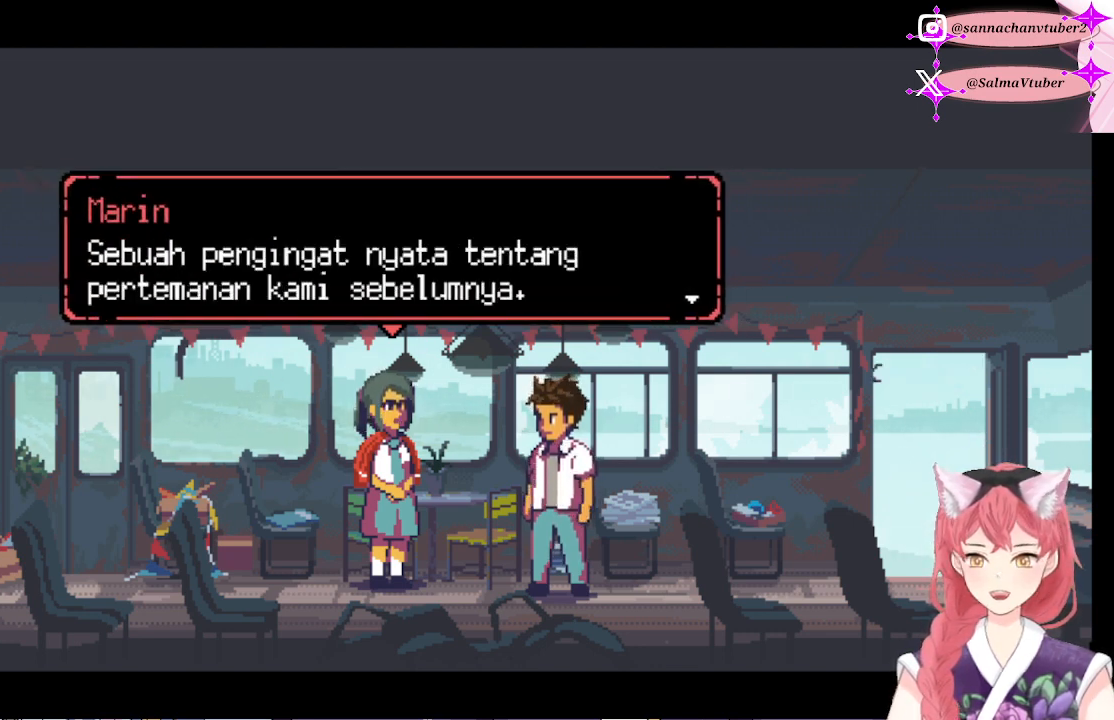
{"buttons": [], "right_stick": "center", "events": [[67, "A", "down"], [167, "A", "up"]]}
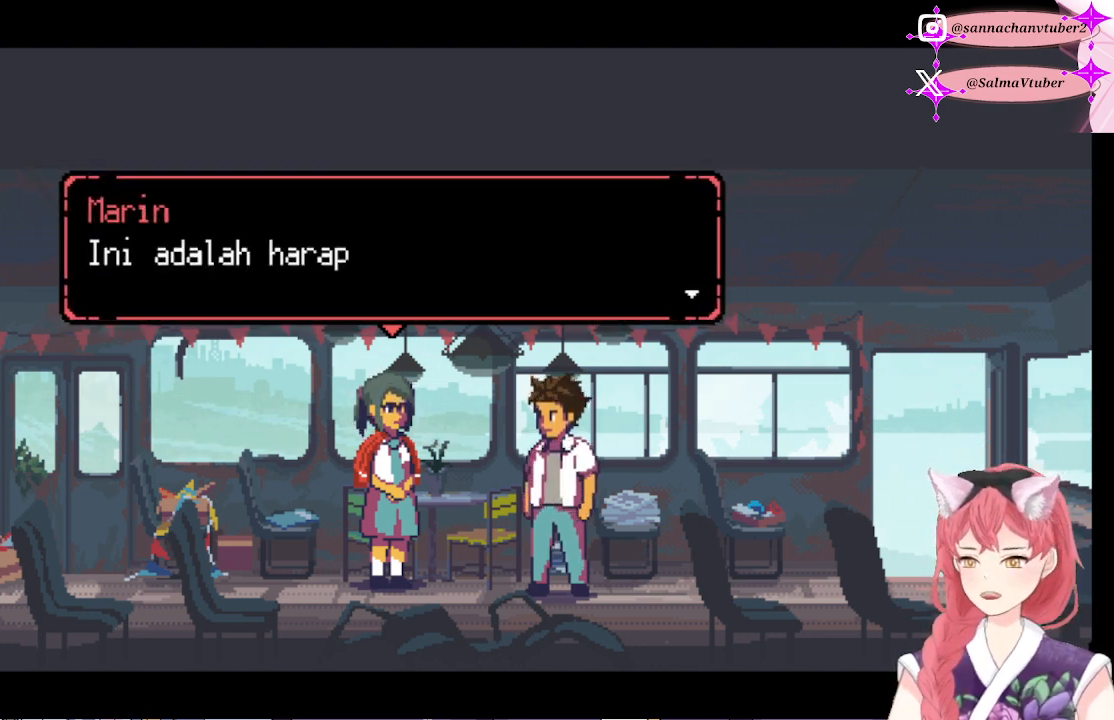
{"buttons": [], "right_stick": "center", "events": []}
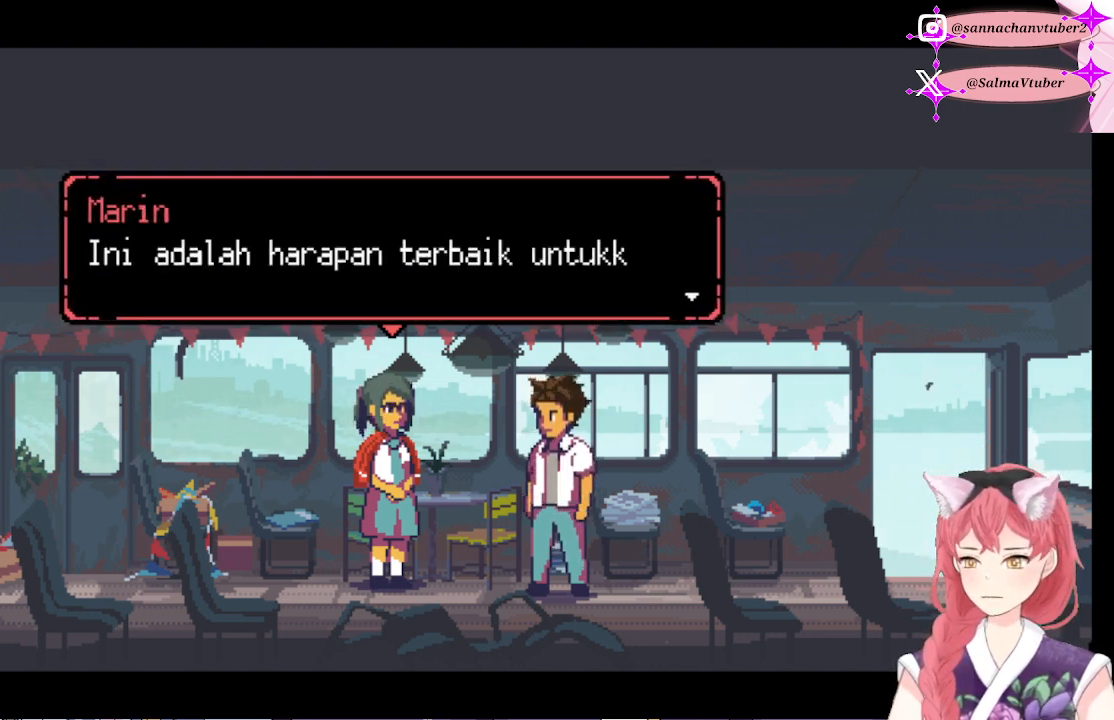
{"buttons": [], "right_stick": "center", "events": []}
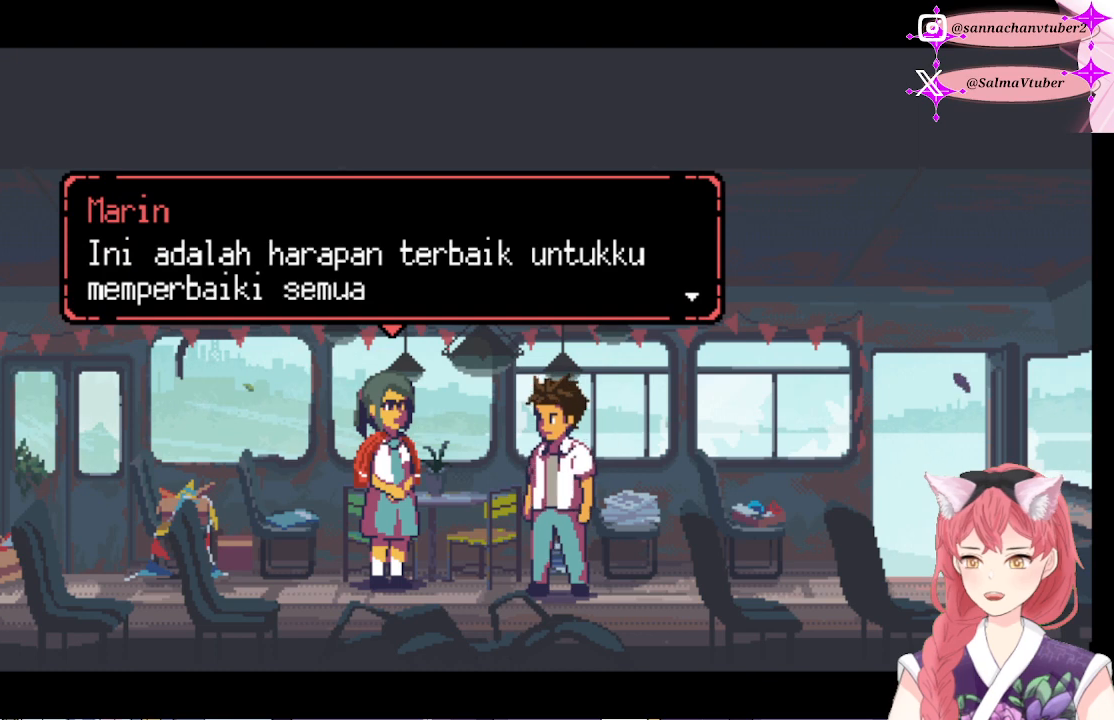
{"buttons": [], "right_stick": "center", "events": []}
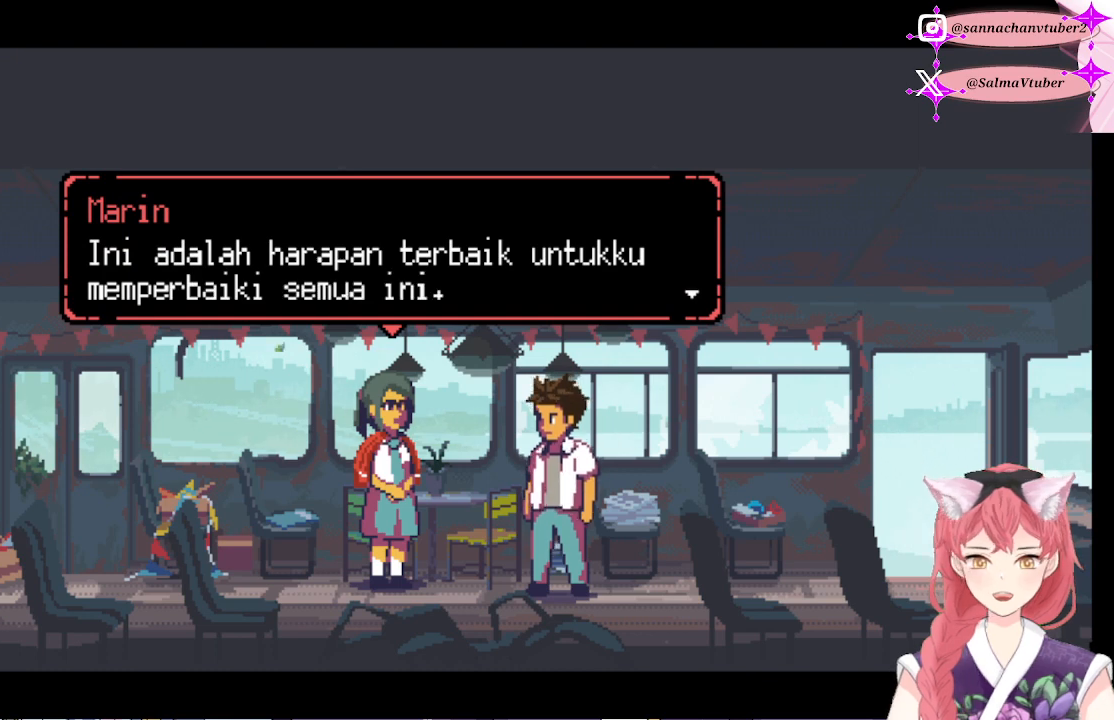
{"buttons": [], "right_stick": "center", "events": []}
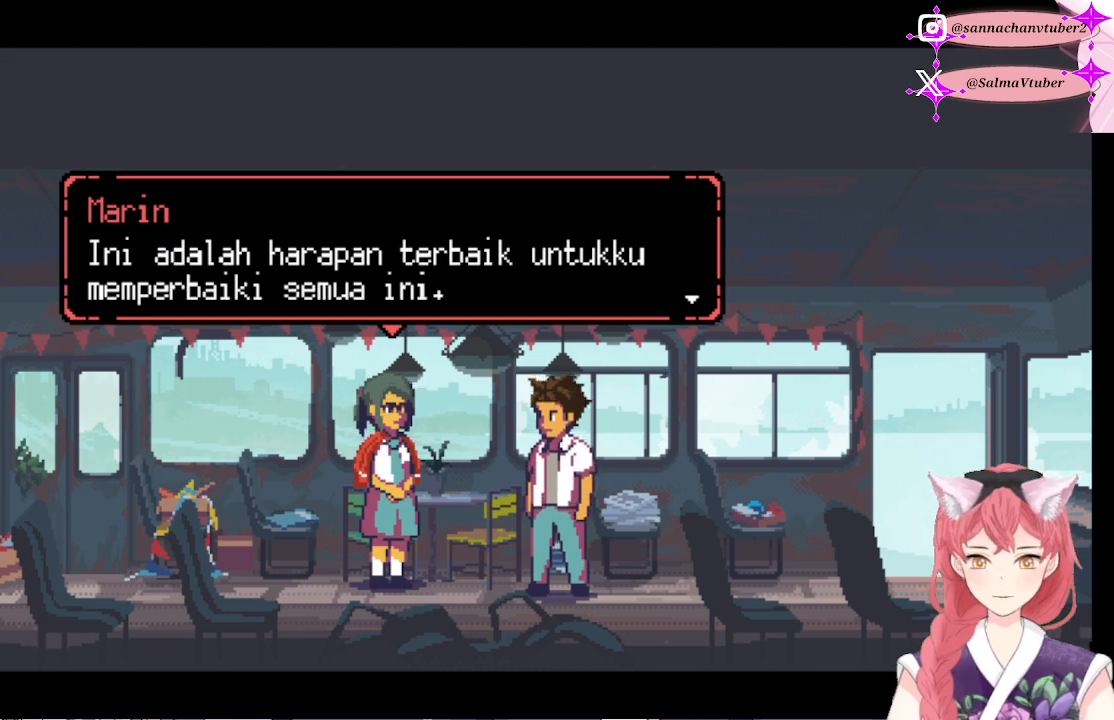
{"buttons": [], "right_stick": "center", "events": [[100, "A", "down"], [233, "A", "up"]]}